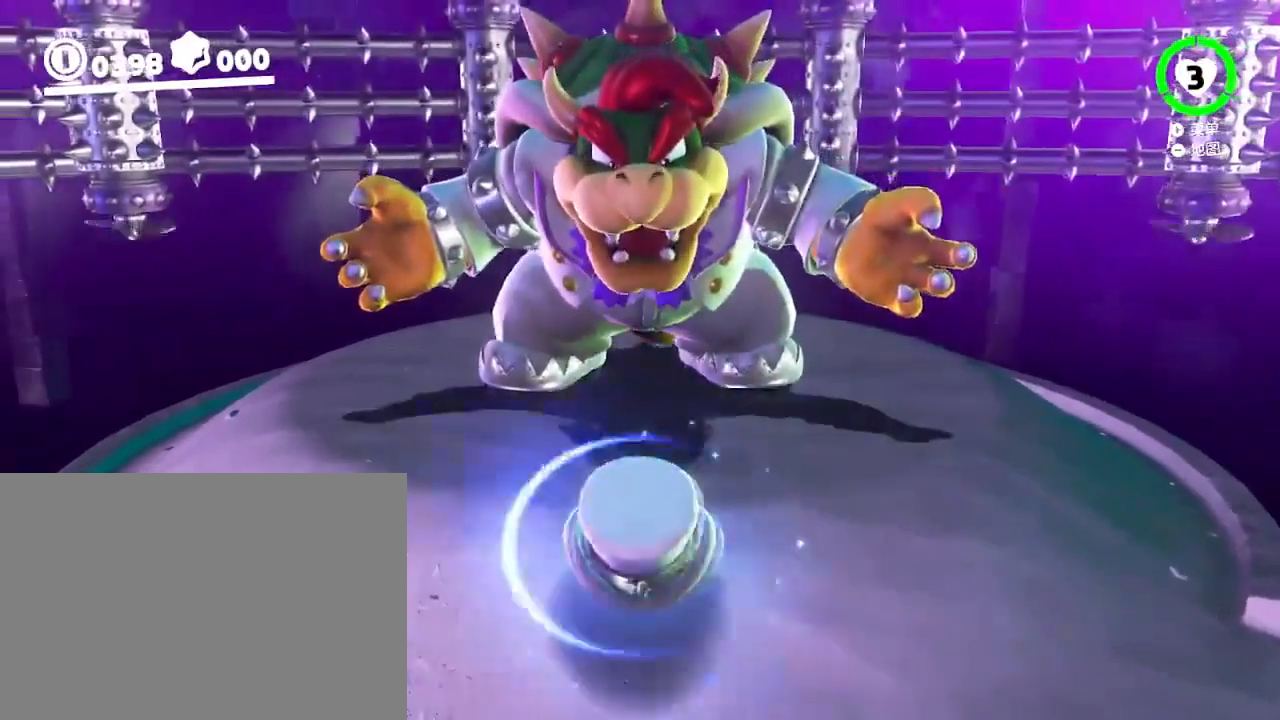
Gameplay with a controller (Nintendo layout); each line is a JSON object with the inputs held at the frame after it (dt_ms = milliseconds from this image to that frame). "events" lists button and stick changes between this image and that frame as [ms after this image, input, new state], when the widget could be followed in between. Not read: HOME L3 R3 Y.
{"dt_ms": 1000, "buttons": [], "left_stick": "up-left", "right_stick": "center"}
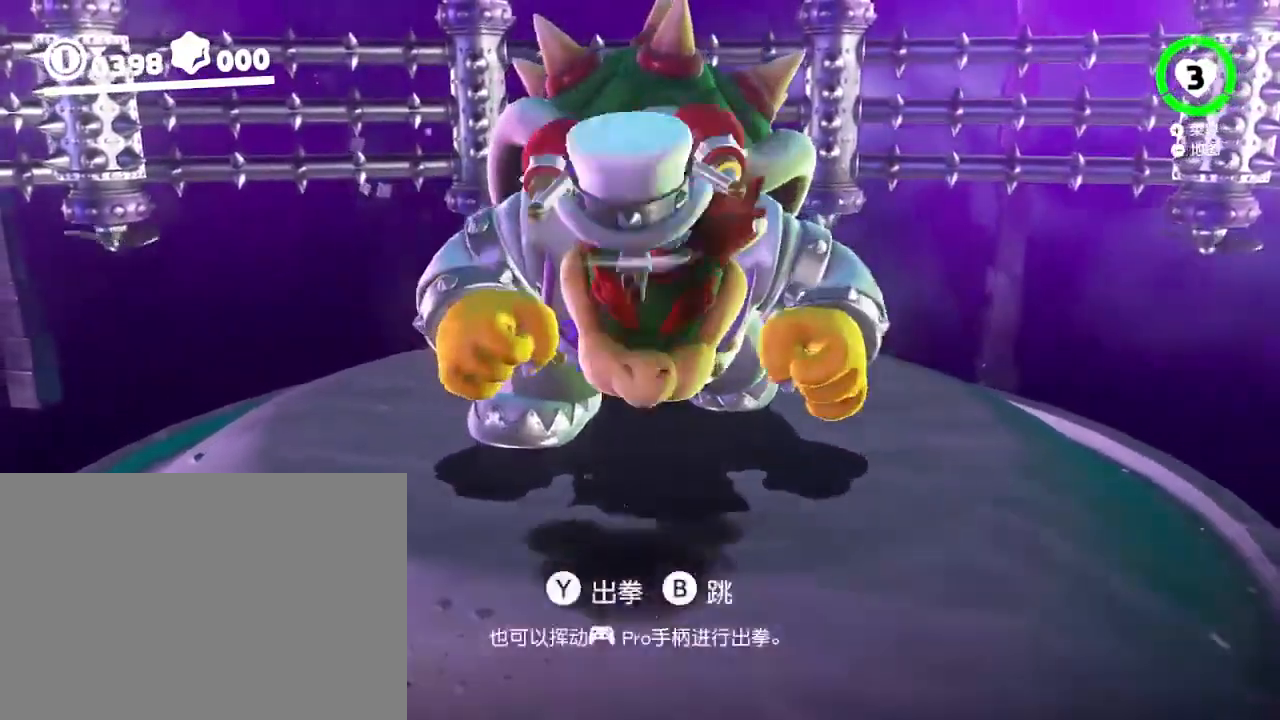
{"dt_ms": 500, "buttons": [], "left_stick": "down-right", "right_stick": "center", "events": [[33, "left_stick", "center"], [67, "X", "down"], [117, "left_stick", "up"], [150, "X", "up"], [217, "left_stick", "down"], [233, "X", "down"], [283, "X", "up"], [350, "left_stick", "down-right"], [400, "X", "down"], [500, "X", "up"]]}
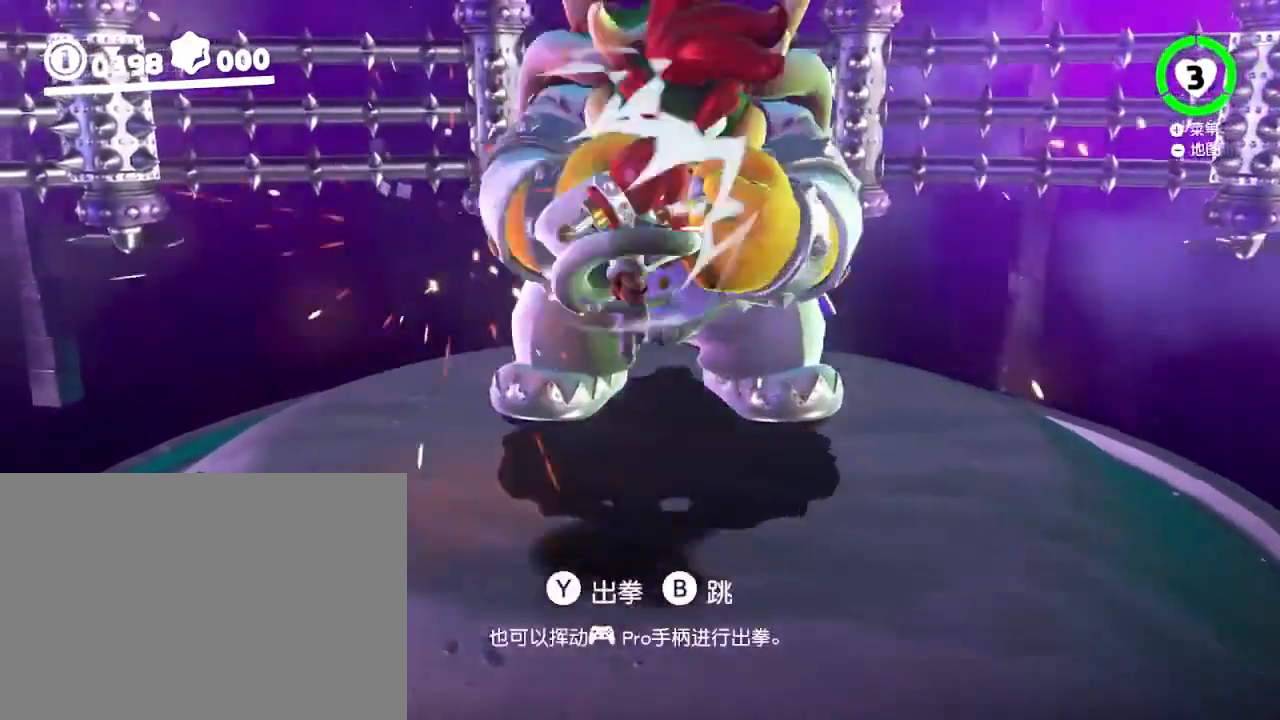
{"dt_ms": 500, "buttons": ["X"], "left_stick": "center", "right_stick": "center", "events": [[33, "left_stick", "up"], [67, "X", "down"], [167, "X", "up"], [233, "X", "down"], [267, "left_stick", "up-right"], [350, "X", "up"], [417, "X", "down"], [417, "left_stick", "center"]]}
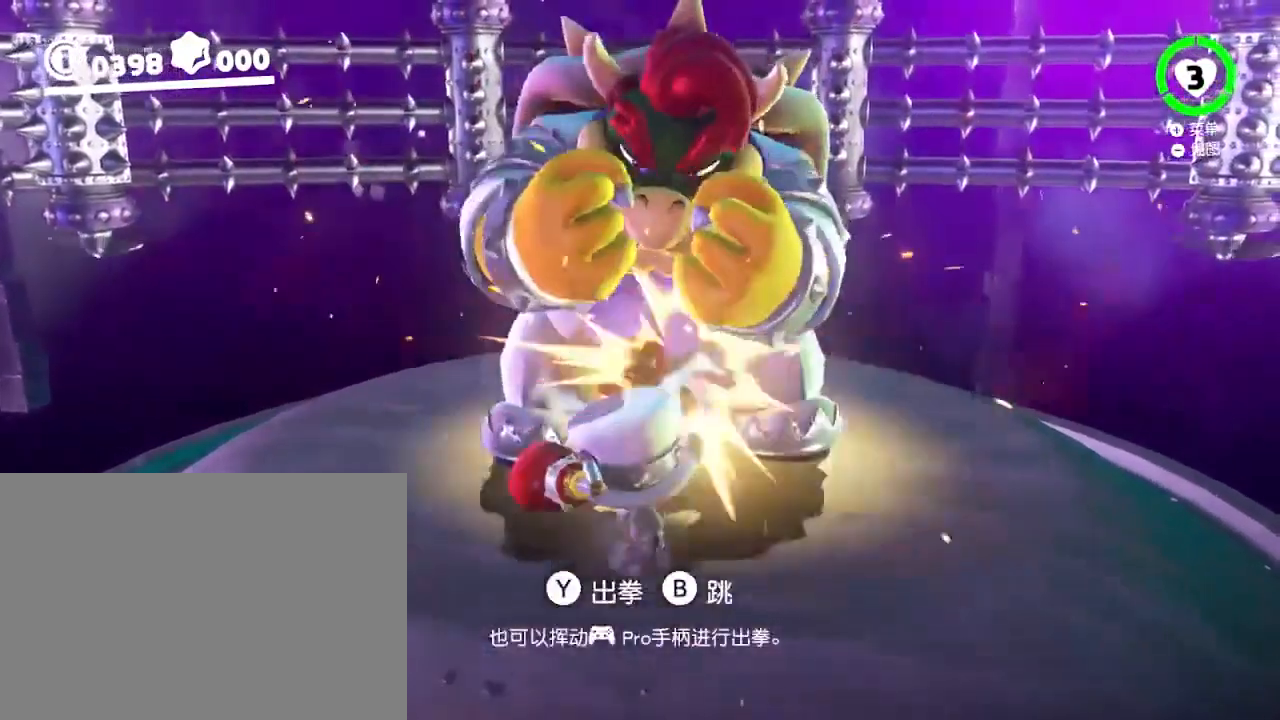
{"dt_ms": 500, "buttons": ["X"], "left_stick": "center", "right_stick": "center", "events": [[33, "X", "up"], [83, "X", "down"], [200, "X", "up"], [267, "X", "down"], [383, "X", "up"], [450, "X", "down"]]}
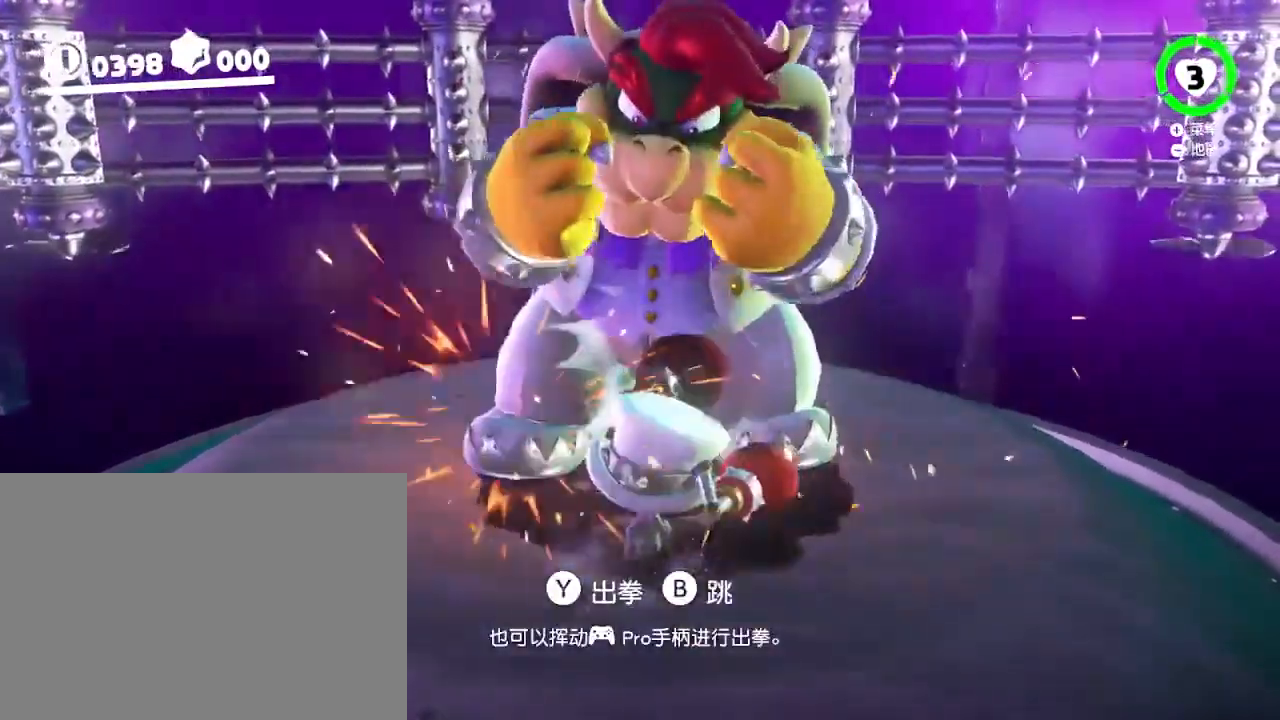
{"dt_ms": 500, "buttons": ["X"], "left_stick": "center", "right_stick": "center", "events": [[67, "X", "up"], [117, "X", "down"], [233, "X", "up"], [300, "X", "down"], [417, "X", "up"], [467, "X", "down"]]}
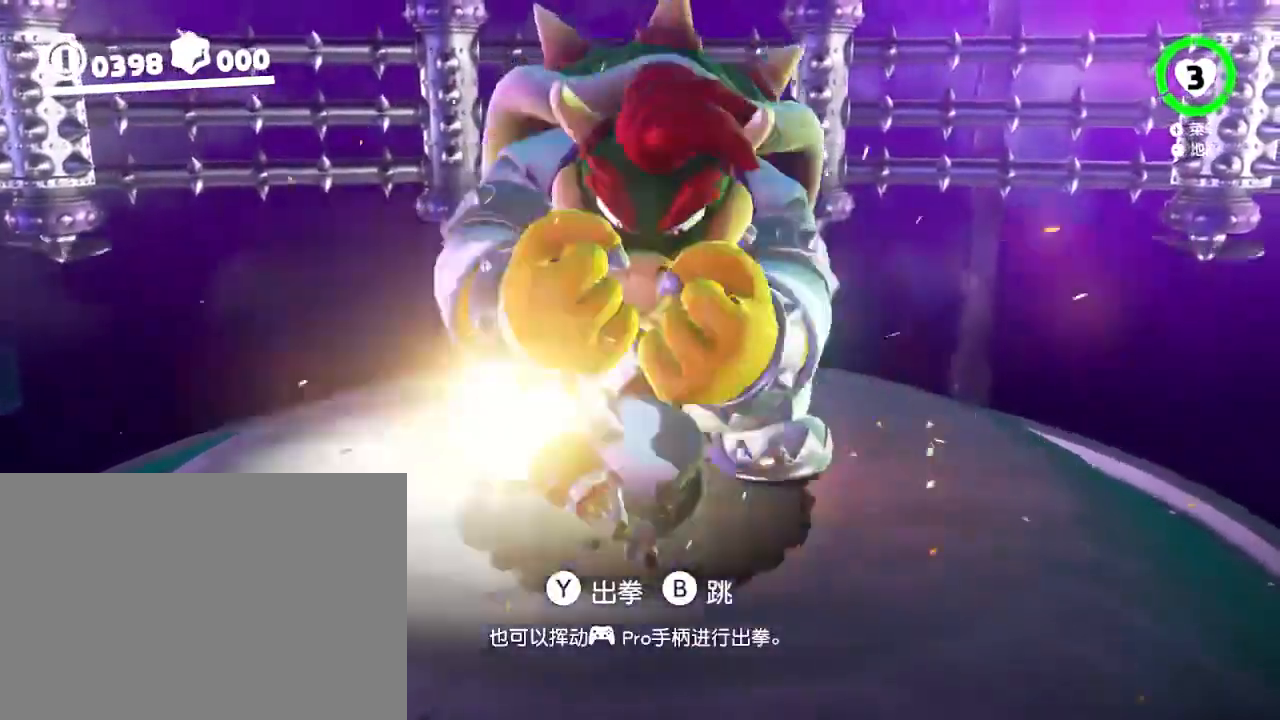
{"dt_ms": 500, "buttons": [], "left_stick": "center", "right_stick": "center", "events": [[83, "X", "up"], [333, "X", "down"], [450, "X", "up"]]}
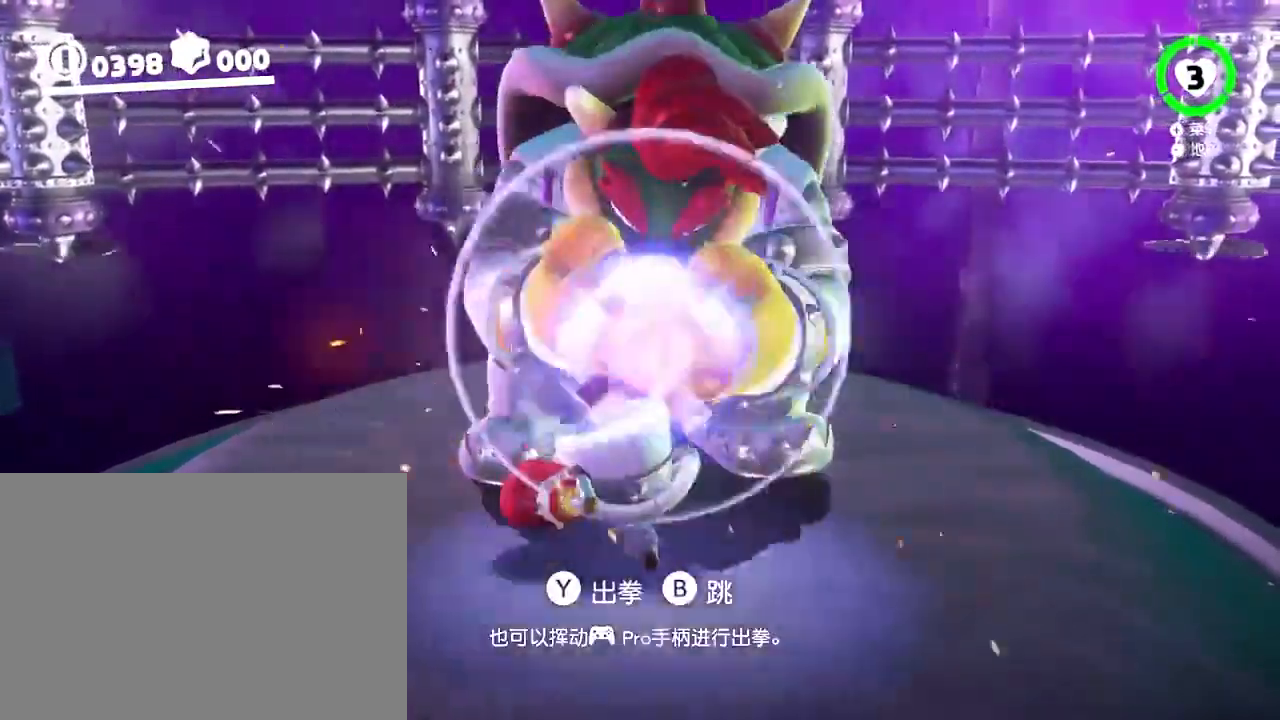
{"dt_ms": 500, "buttons": [], "left_stick": "center", "right_stick": "center", "events": [[17, "X", "down"], [150, "X", "up"], [200, "X", "down"], [300, "X", "up"], [383, "X", "down"], [500, "X", "up"]]}
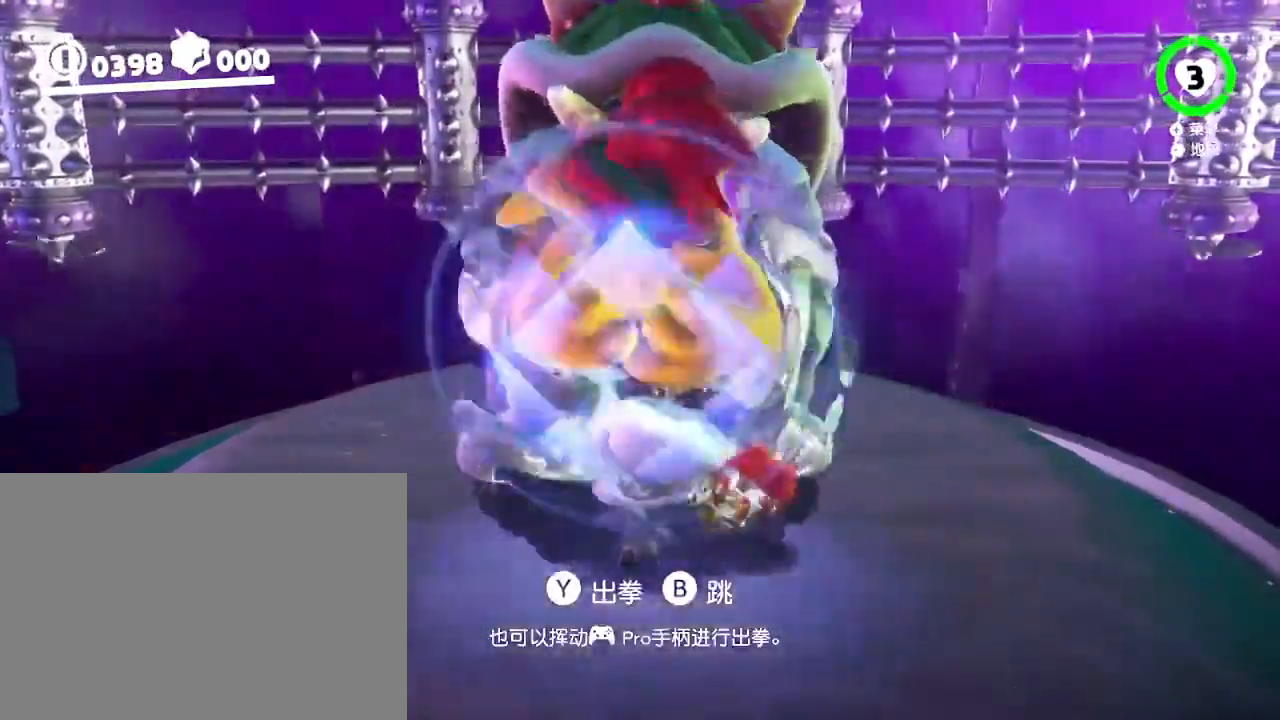
{"dt_ms": 500, "buttons": [], "left_stick": "center", "right_stick": "center", "events": [[67, "X", "down"], [383, "X", "up"]]}
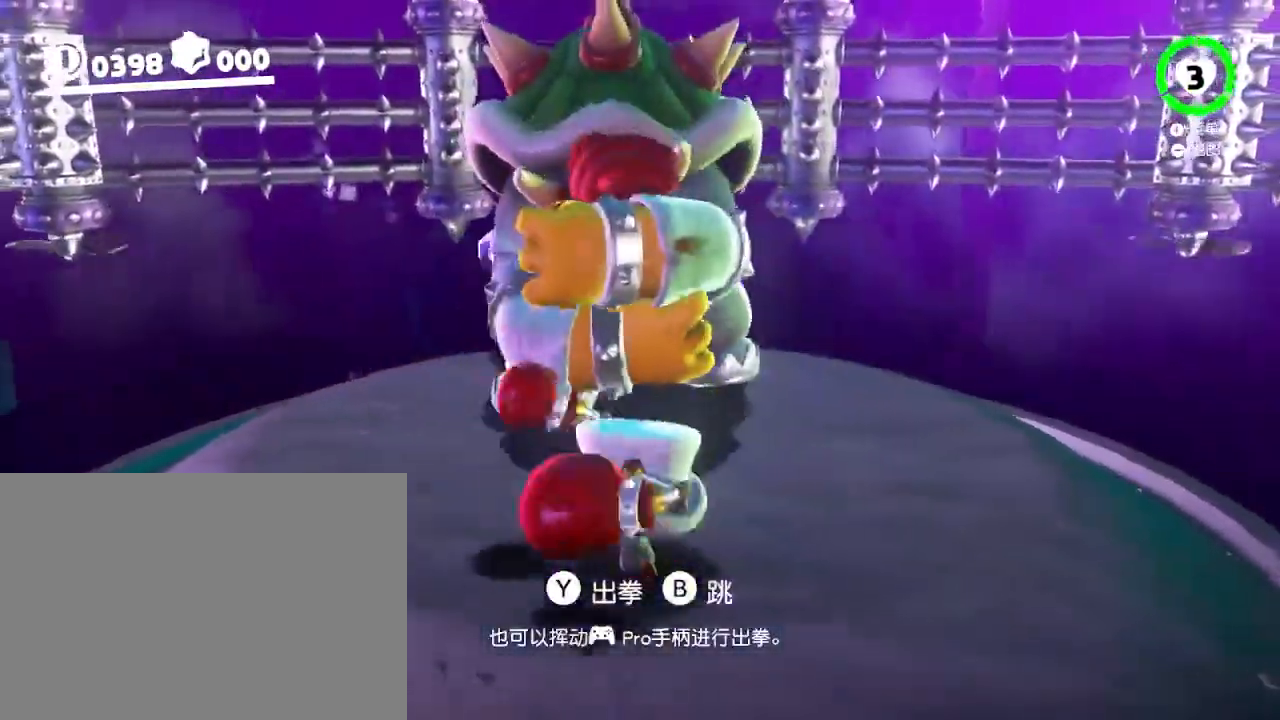
{"dt_ms": 500, "buttons": [], "left_stick": "up", "right_stick": "center", "events": [[383, "left_stick", "up"]]}
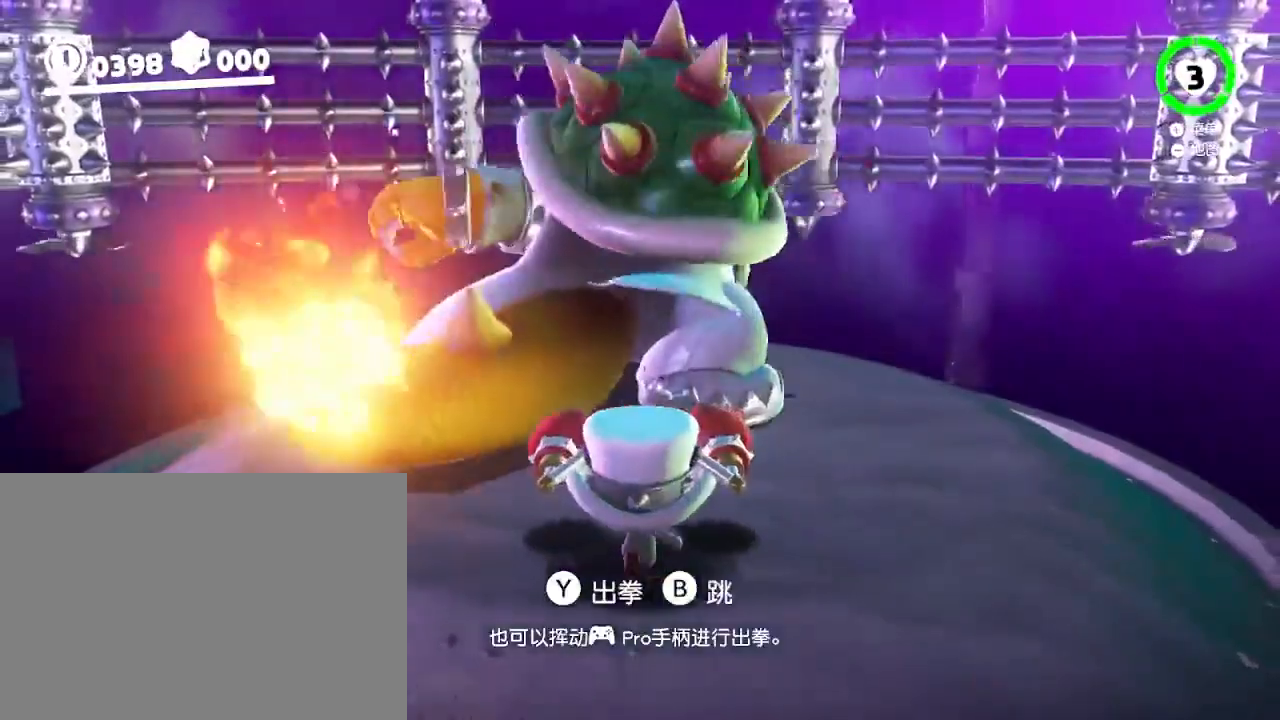
{"dt_ms": 500, "buttons": [], "left_stick": "up", "right_stick": "center", "events": [[83, "B", "down"], [317, "B", "up"]]}
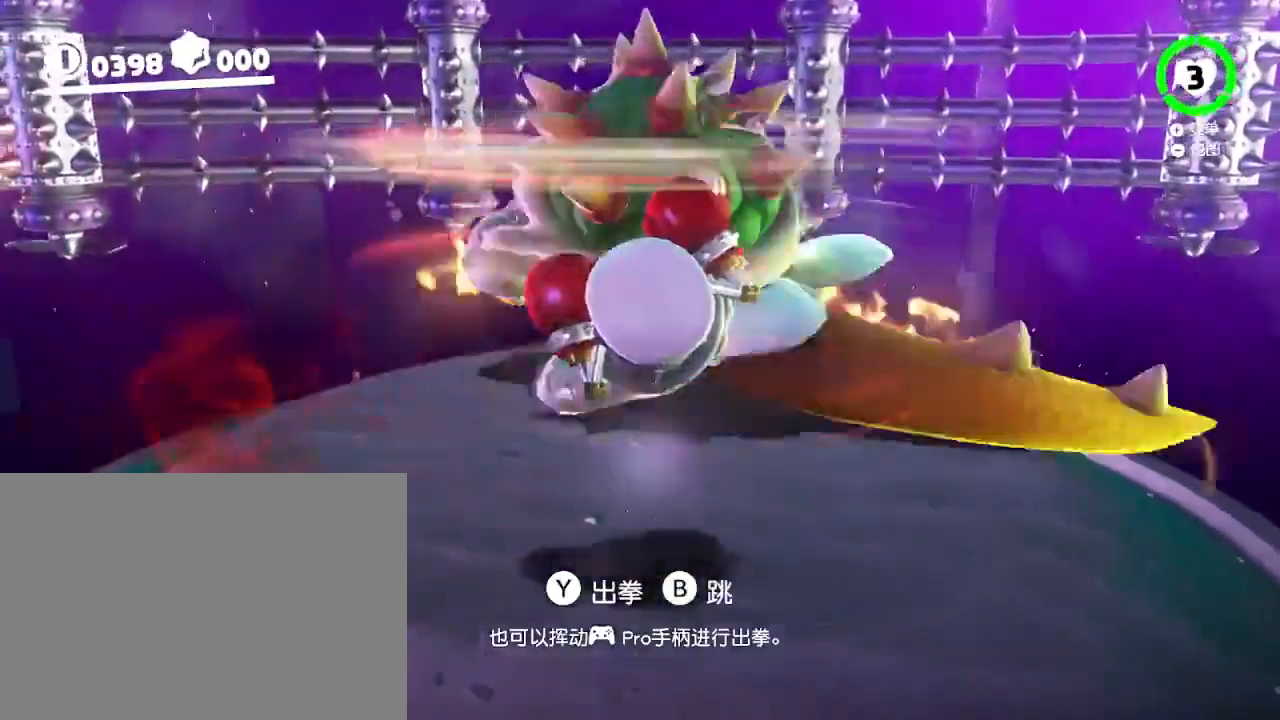
{"dt_ms": 500, "buttons": [], "left_stick": "up", "right_stick": "center"}
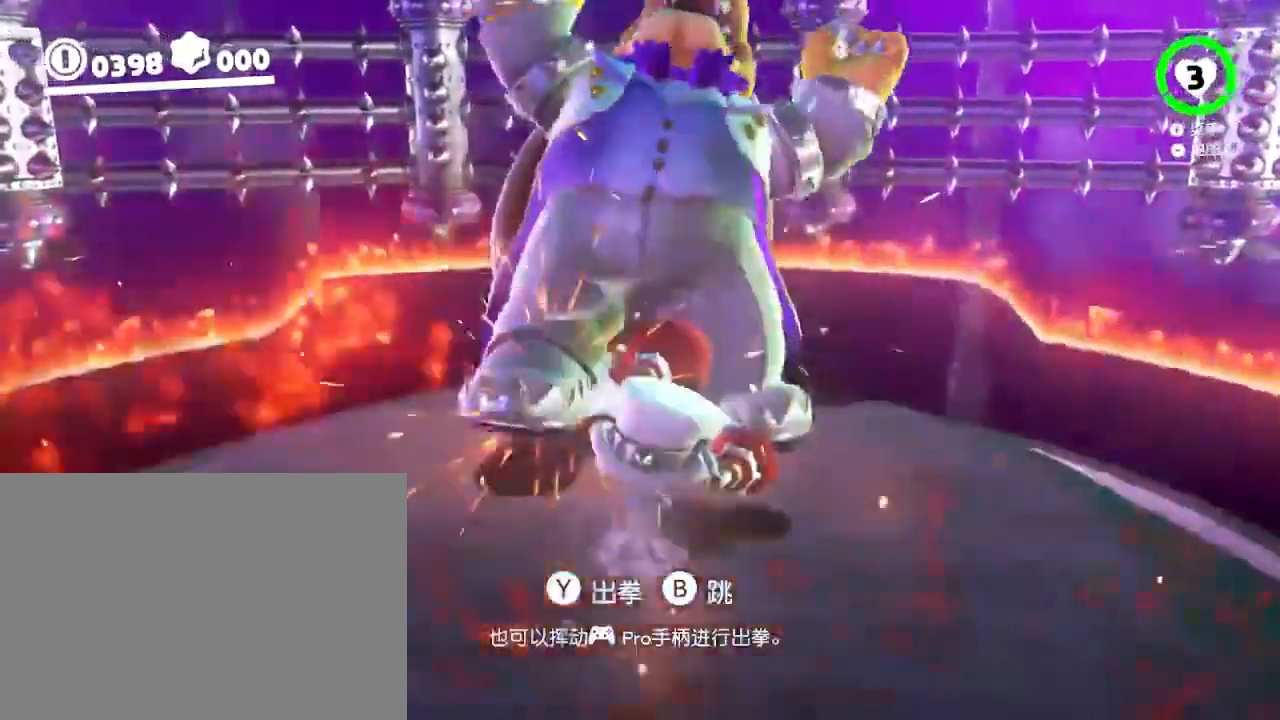
{"dt_ms": 500, "buttons": [], "left_stick": "center", "right_stick": "center", "events": [[183, "left_stick", "center"]]}
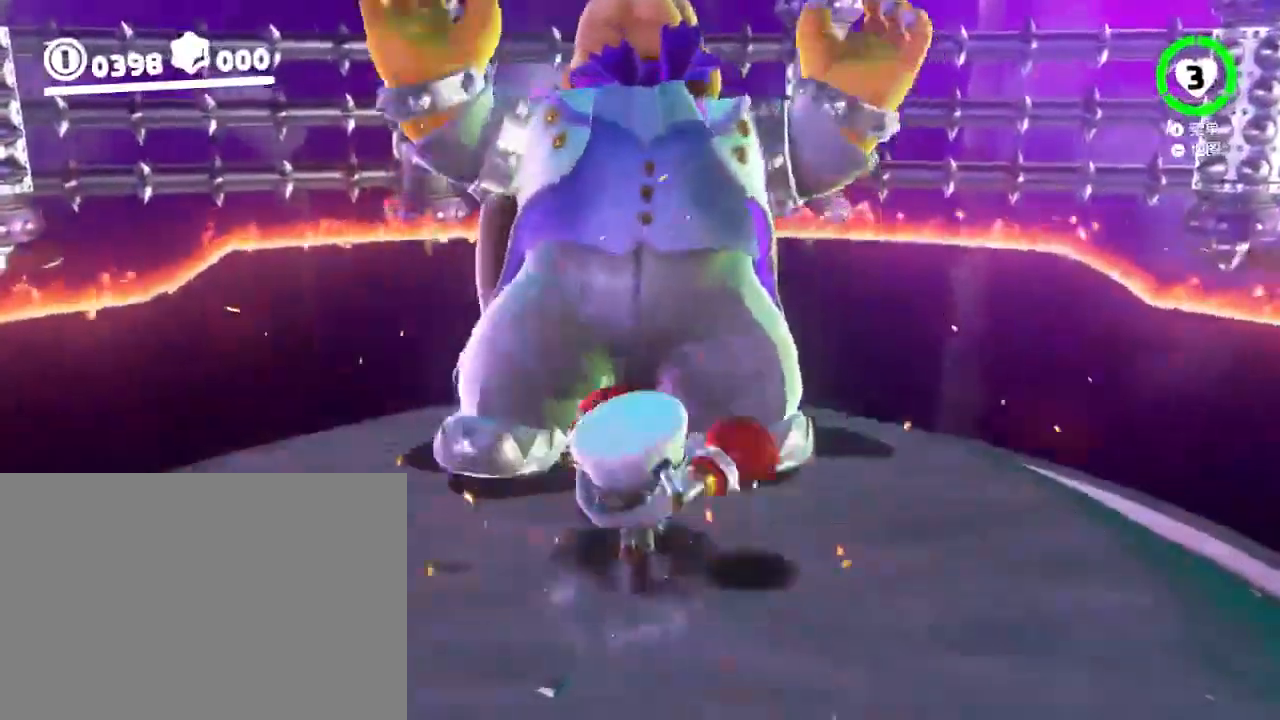
{"dt_ms": 500, "buttons": [], "left_stick": "center", "right_stick": "center", "events": []}
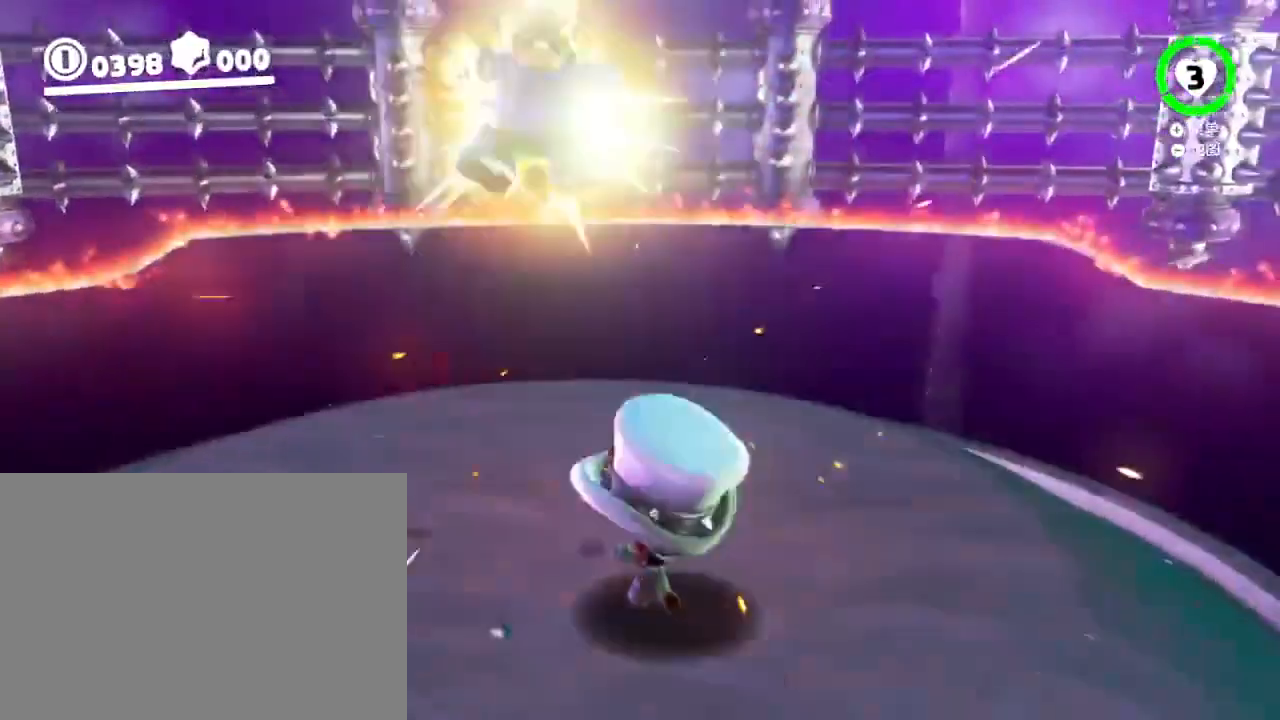
{"dt_ms": 500, "buttons": [], "left_stick": "center", "right_stick": "left", "events": [[50, "left_stick", "down-left"], [183, "right_stick", "up-left"], [250, "right_stick", "left"], [417, "left_stick", "center"]]}
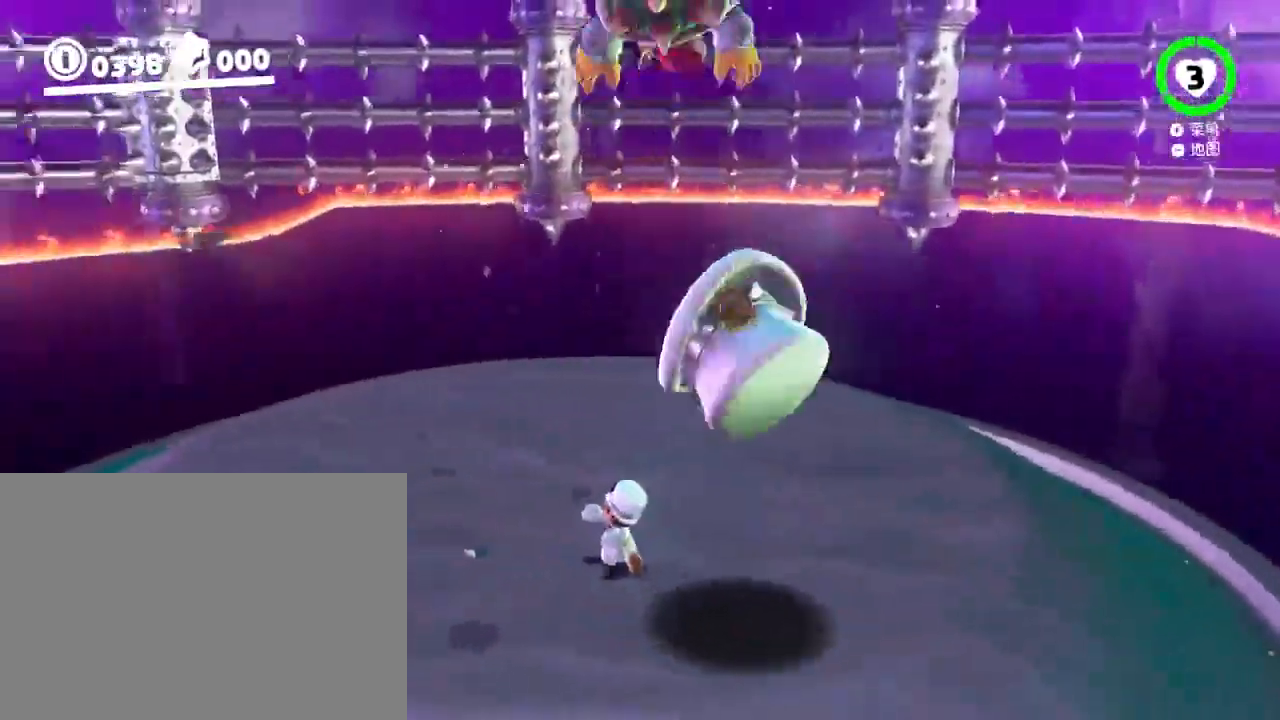
{"dt_ms": 500, "buttons": [], "left_stick": "up", "right_stick": "center", "events": [[250, "left_stick", "up"], [283, "right_stick", "center"], [333, "left_stick", "left"], [383, "left_stick", "down"], [433, "left_stick", "right"], [483, "left_stick", "up"]]}
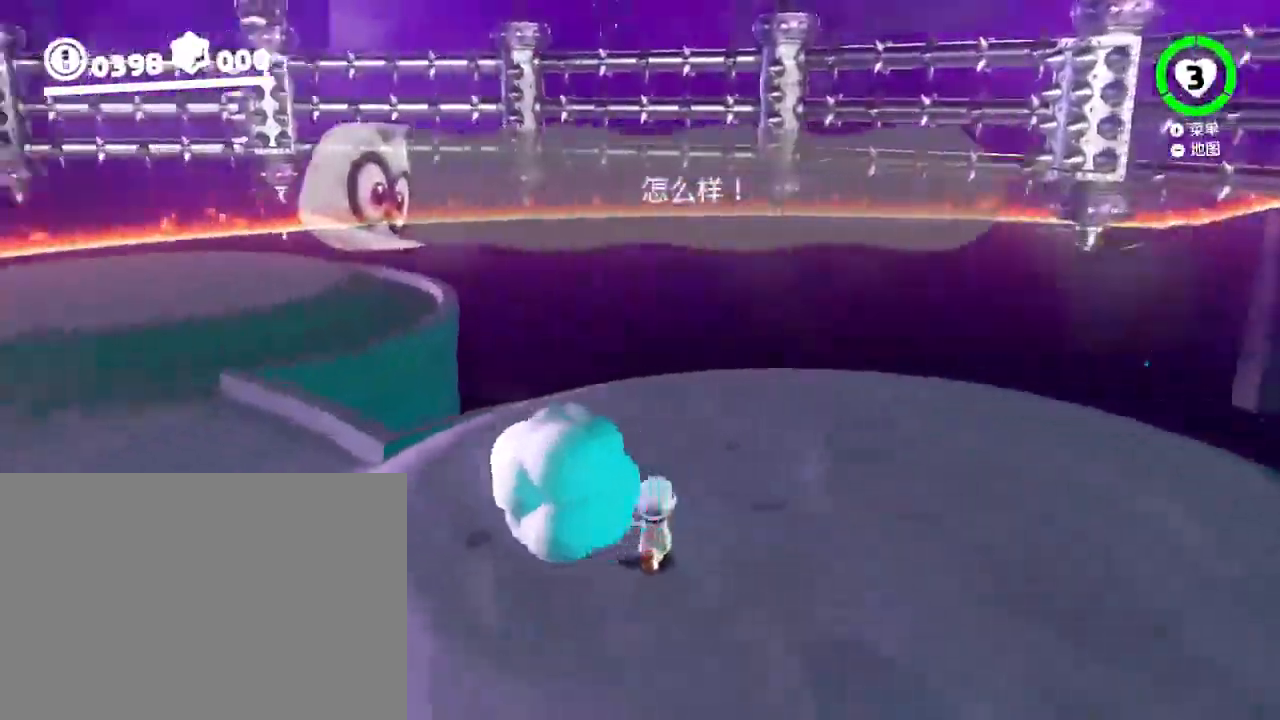
{"dt_ms": 500, "buttons": [], "left_stick": "down", "right_stick": "center", "events": [[33, "left_stick", "left"], [83, "left_stick", "down"], [183, "left_stick", "up"], [233, "left_stick", "left"], [283, "left_stick", "down"], [300, "right_stick", "down-left"], [367, "left_stick", "up"], [417, "left_stick", "left"], [417, "right_stick", "center"], [483, "left_stick", "down"]]}
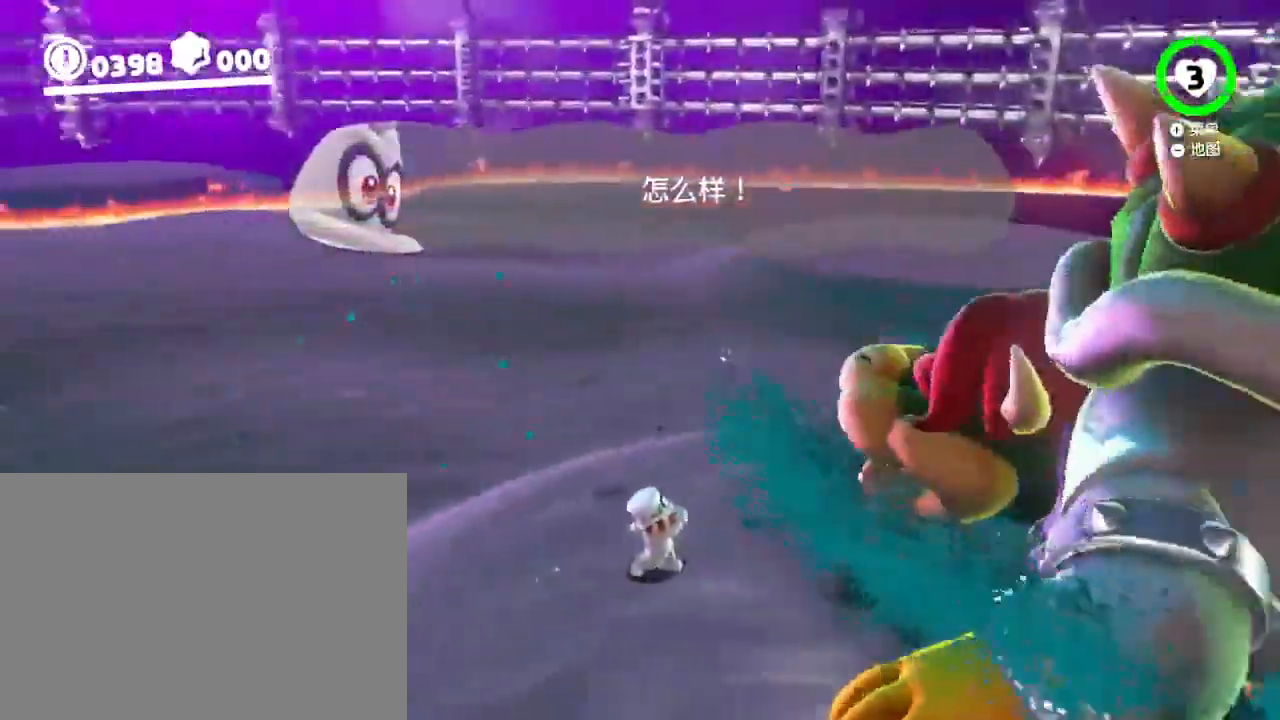
{"dt_ms": 500, "buttons": [], "left_stick": "up", "right_stick": "center", "events": [[50, "left_stick", "up-right"], [100, "left_stick", "up-left"], [150, "left_stick", "down-left"], [233, "left_stick", "up-right"], [283, "left_stick", "up-left"], [367, "left_stick", "down"], [467, "left_stick", "up"]]}
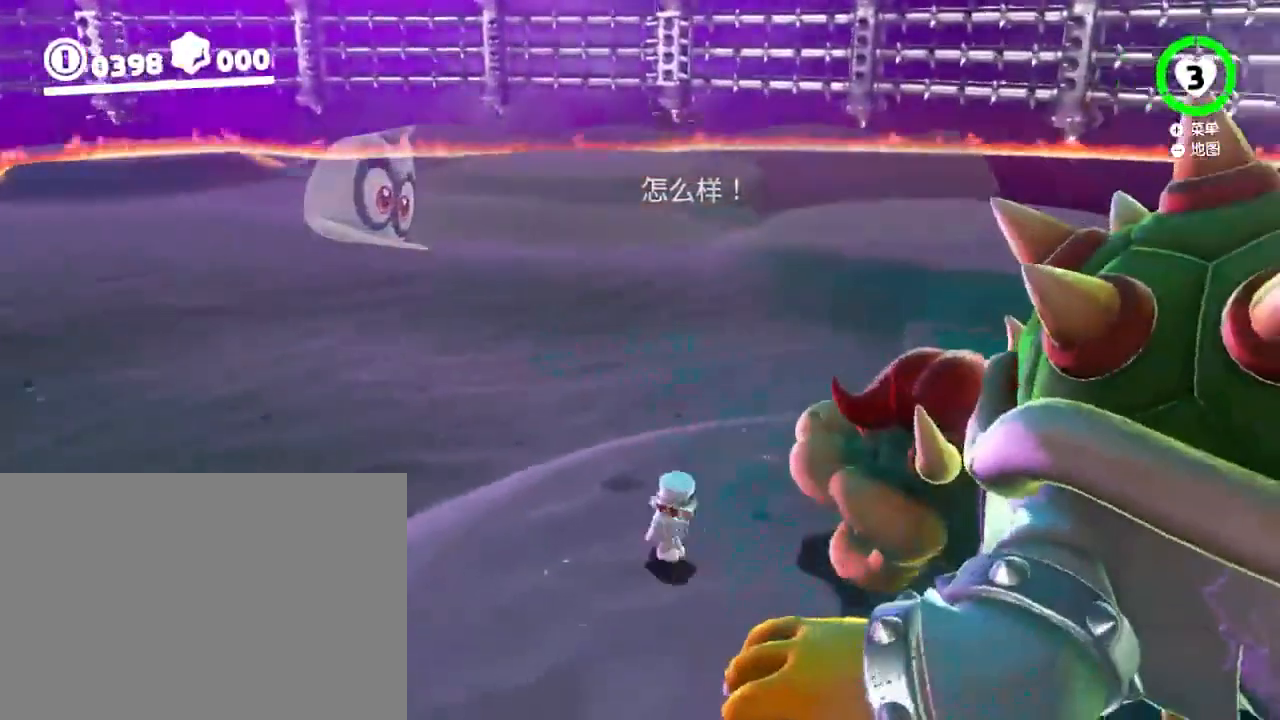
{"dt_ms": 500, "buttons": ["R2"], "left_stick": "up", "right_stick": "center", "events": [[17, "left_stick", "left"], [67, "left_stick", "down"], [183, "left_stick", "up"], [300, "B", "down"], [317, "R2", "down"], [400, "B", "up"]]}
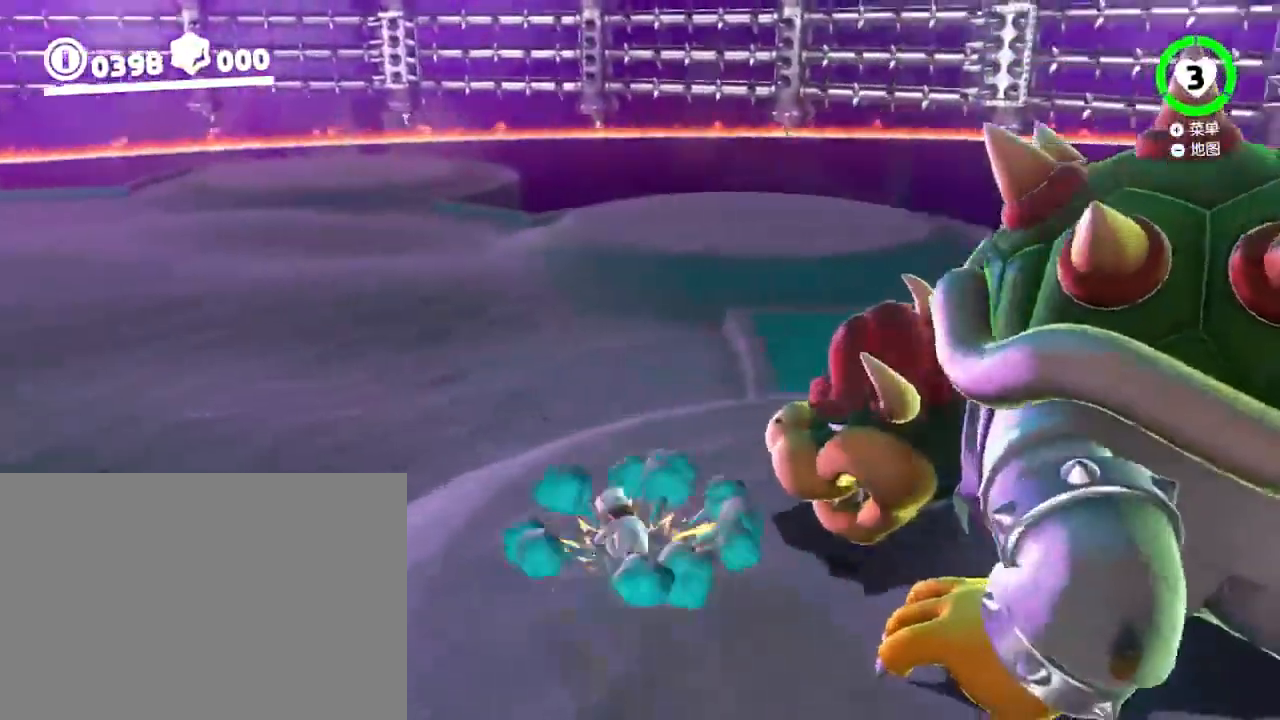
{"dt_ms": 500, "buttons": ["R2"], "left_stick": "up", "right_stick": "center", "events": [[67, "right_stick", "down-left"], [200, "right_stick", "left"], [450, "right_stick", "center"]]}
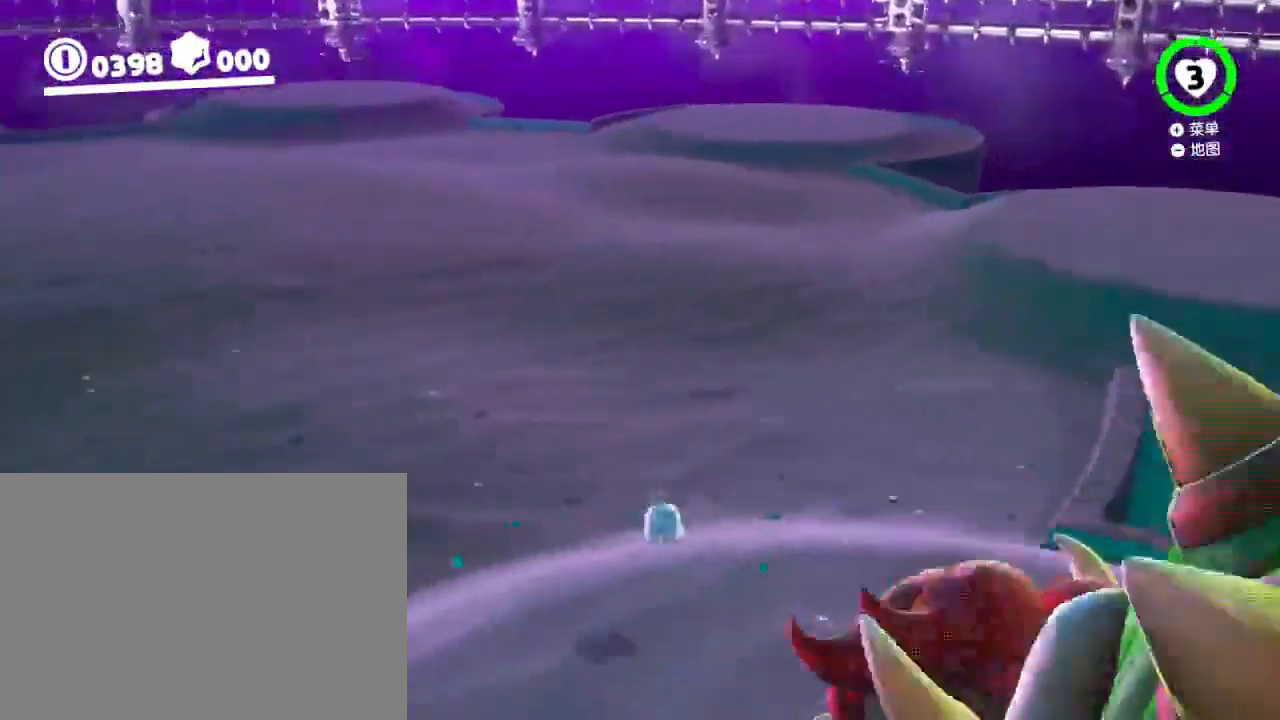
{"dt_ms": 500, "buttons": ["R2"], "left_stick": "up", "right_stick": "center", "events": []}
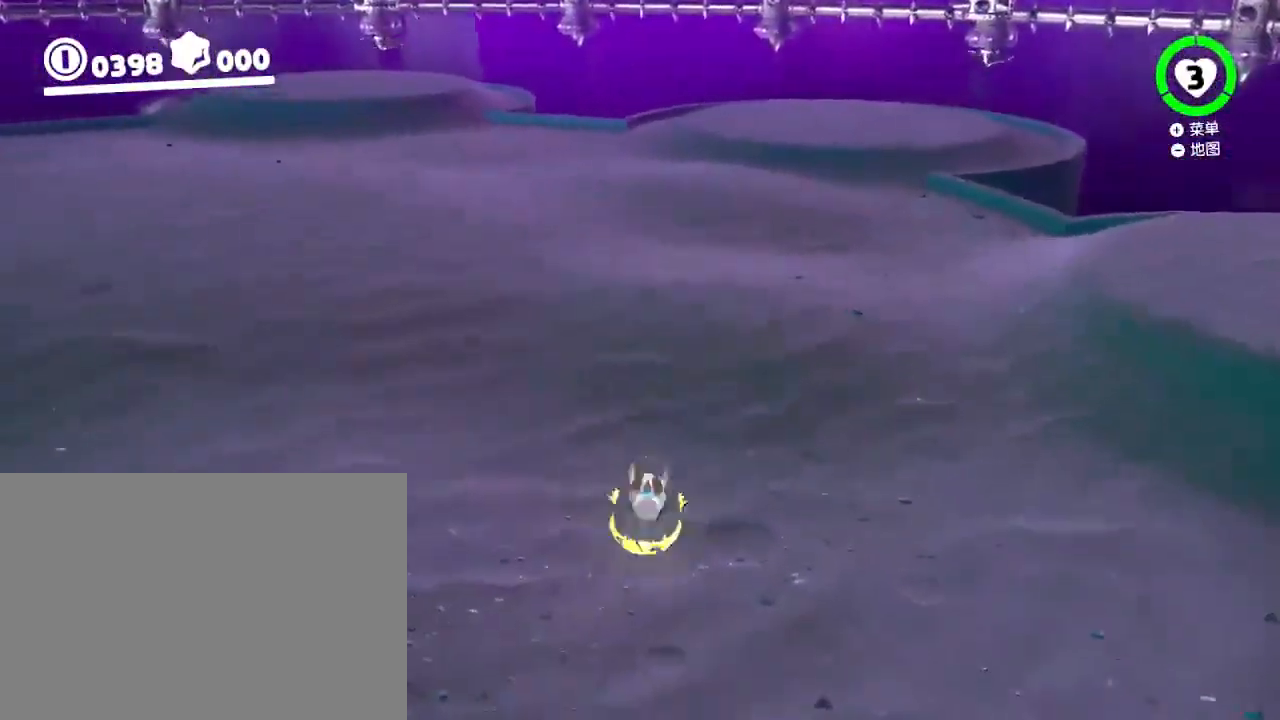
{"dt_ms": 500, "buttons": ["R2"], "left_stick": "up-right", "right_stick": "center", "events": [[450, "left_stick", "up-right"]]}
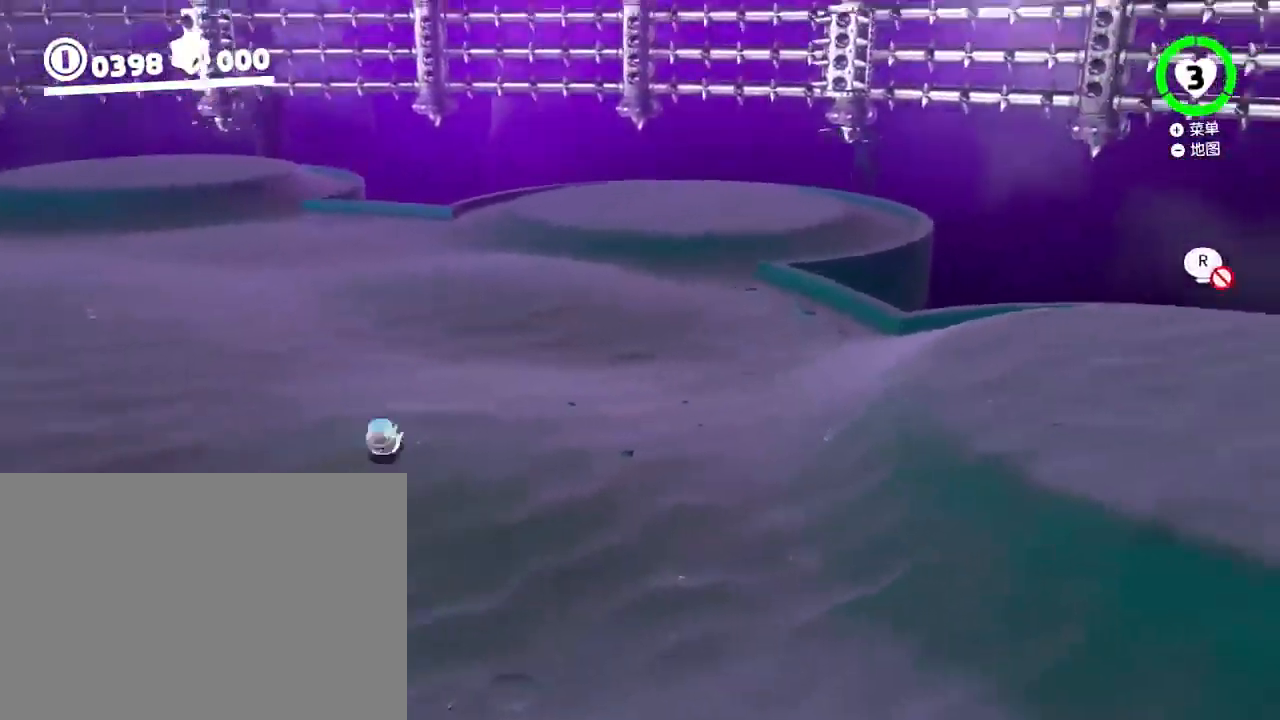
{"dt_ms": 500, "buttons": [], "left_stick": "up-left", "right_stick": "center", "events": [[250, "R2", "up"], [317, "left_stick", "up-left"], [367, "B", "down"], [500, "B", "up"]]}
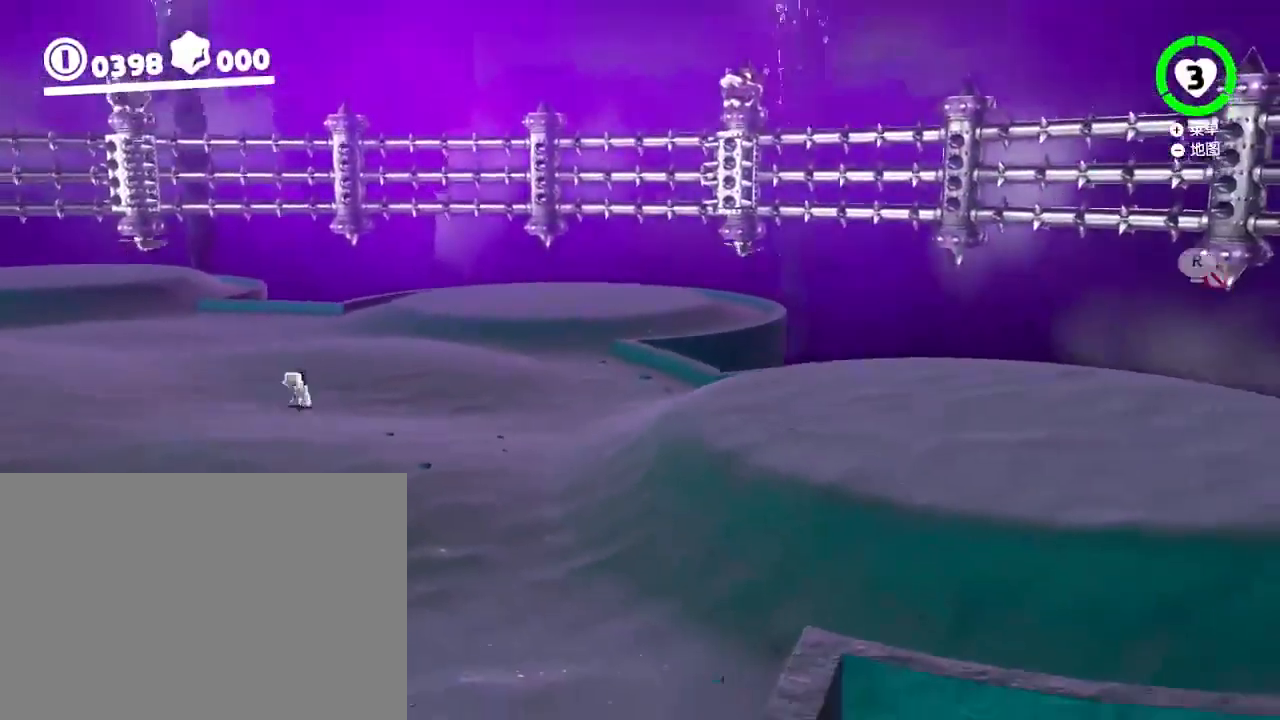
{"dt_ms": 500, "buttons": [], "left_stick": "up", "right_stick": "left", "events": [[17, "right_stick", "left"], [150, "left_stick", "up"]]}
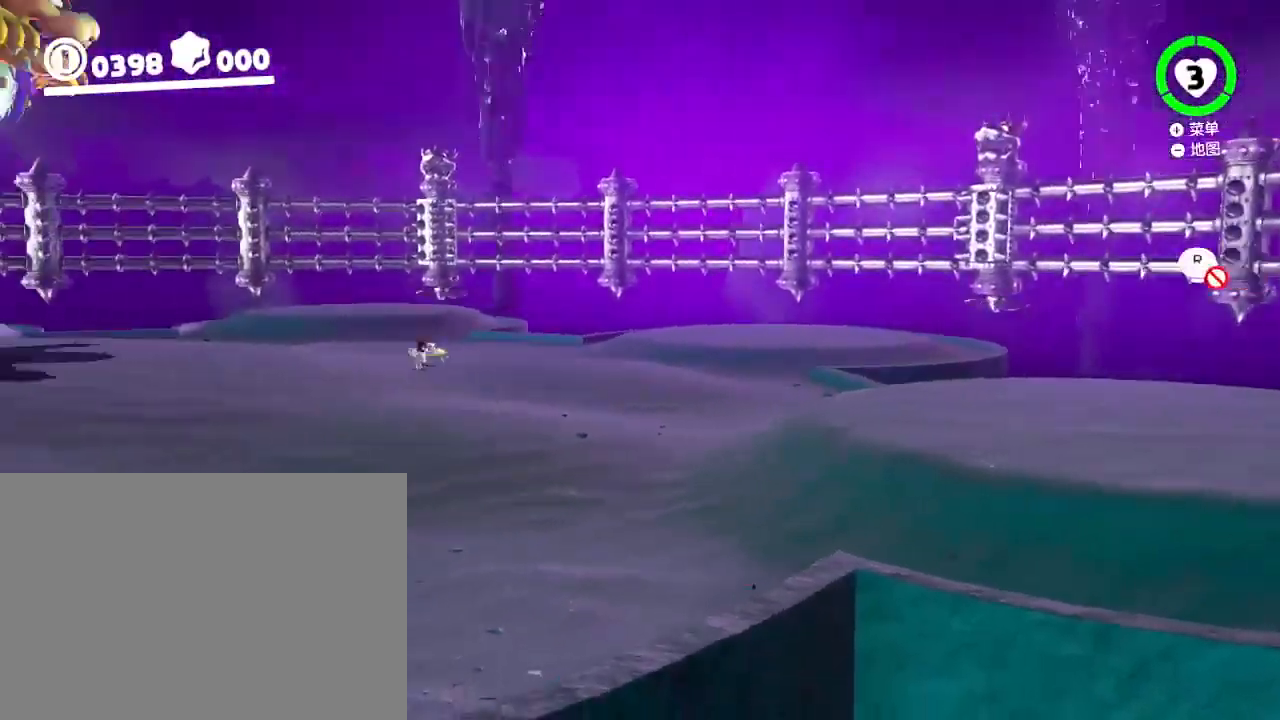
{"dt_ms": 500, "buttons": [], "left_stick": "up", "right_stick": "left", "events": []}
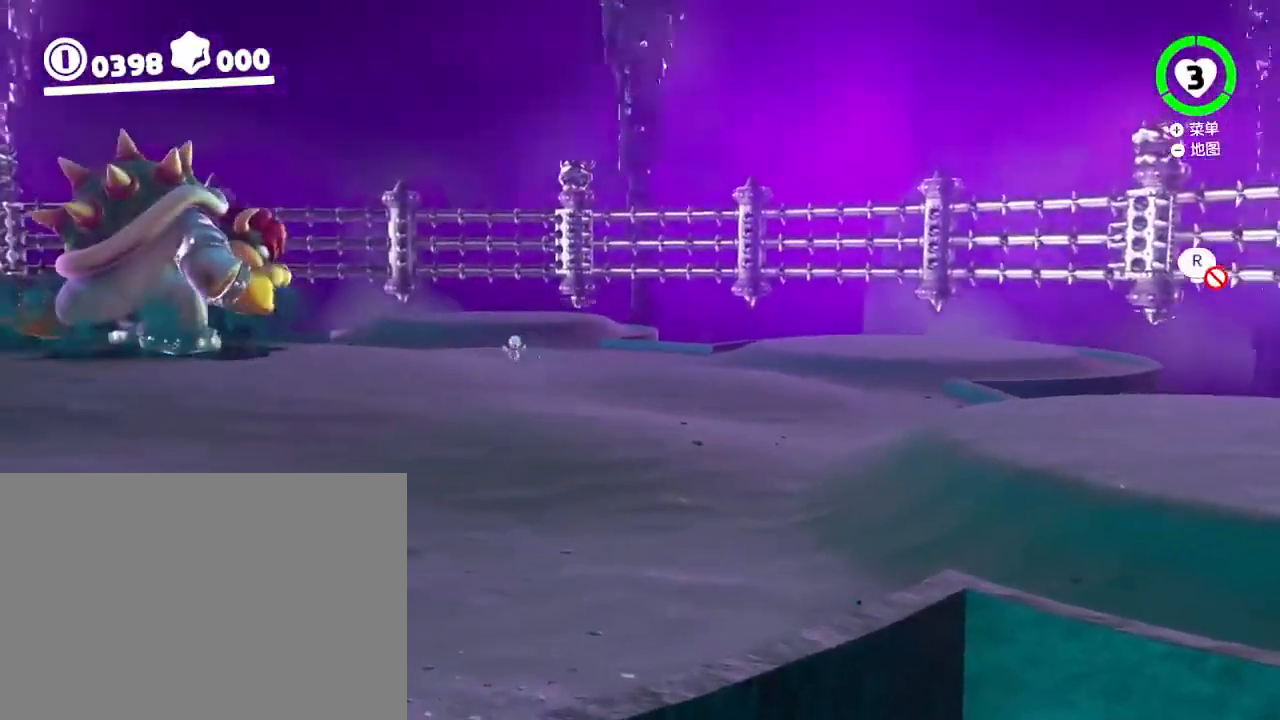
{"dt_ms": 500, "buttons": [], "left_stick": "up", "right_stick": "left", "events": []}
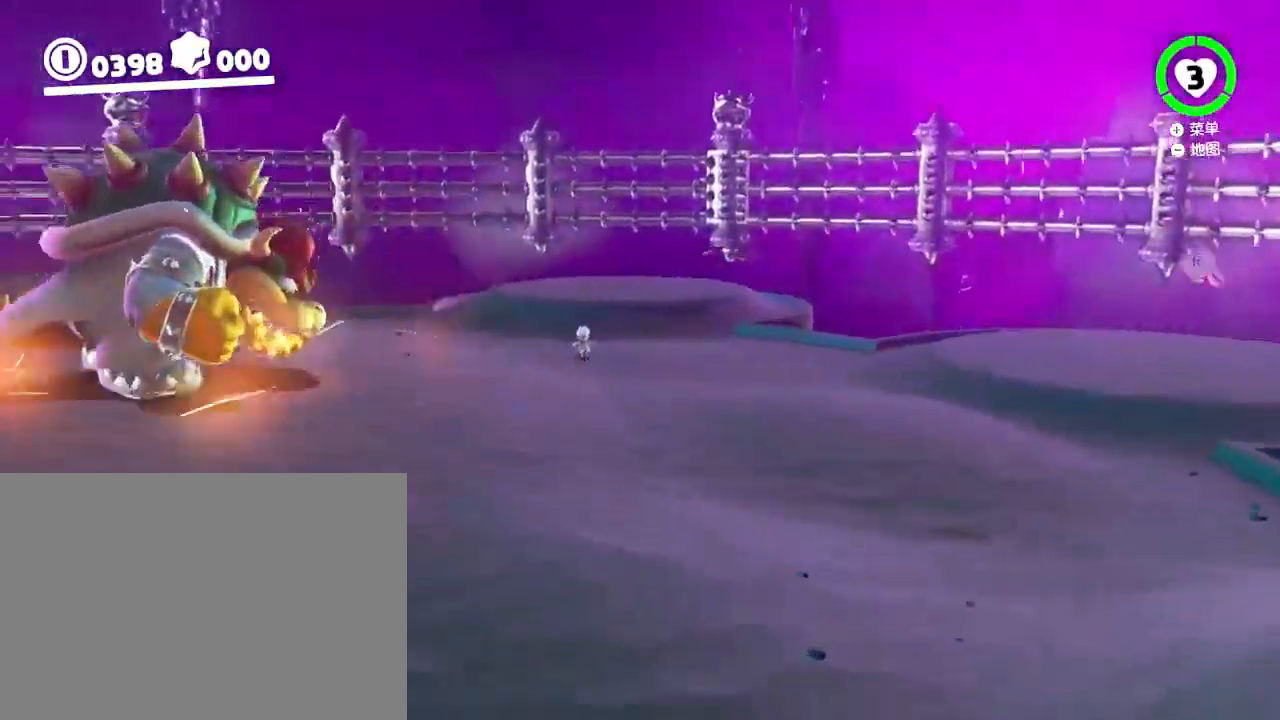
{"dt_ms": 500, "buttons": [], "left_stick": "up", "right_stick": "left", "events": []}
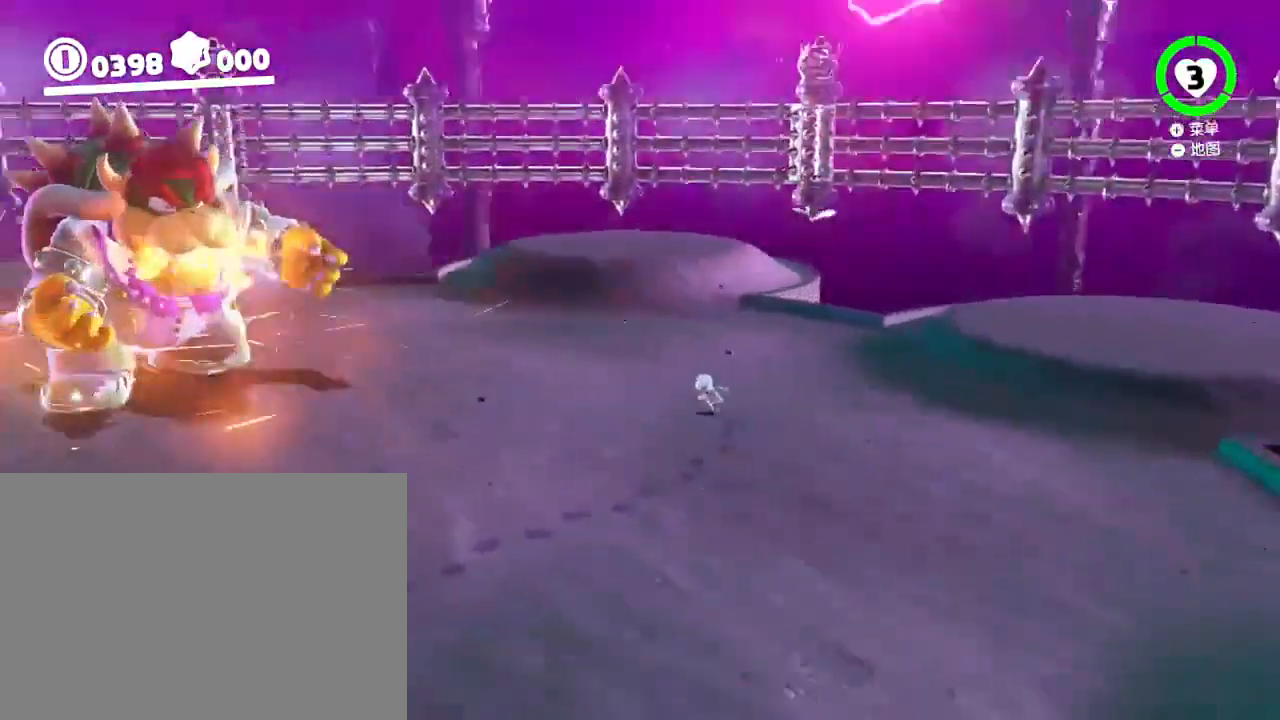
{"dt_ms": 500, "buttons": [], "left_stick": "right", "right_stick": "left", "events": [[233, "left_stick", "up-right"], [500, "left_stick", "right"]]}
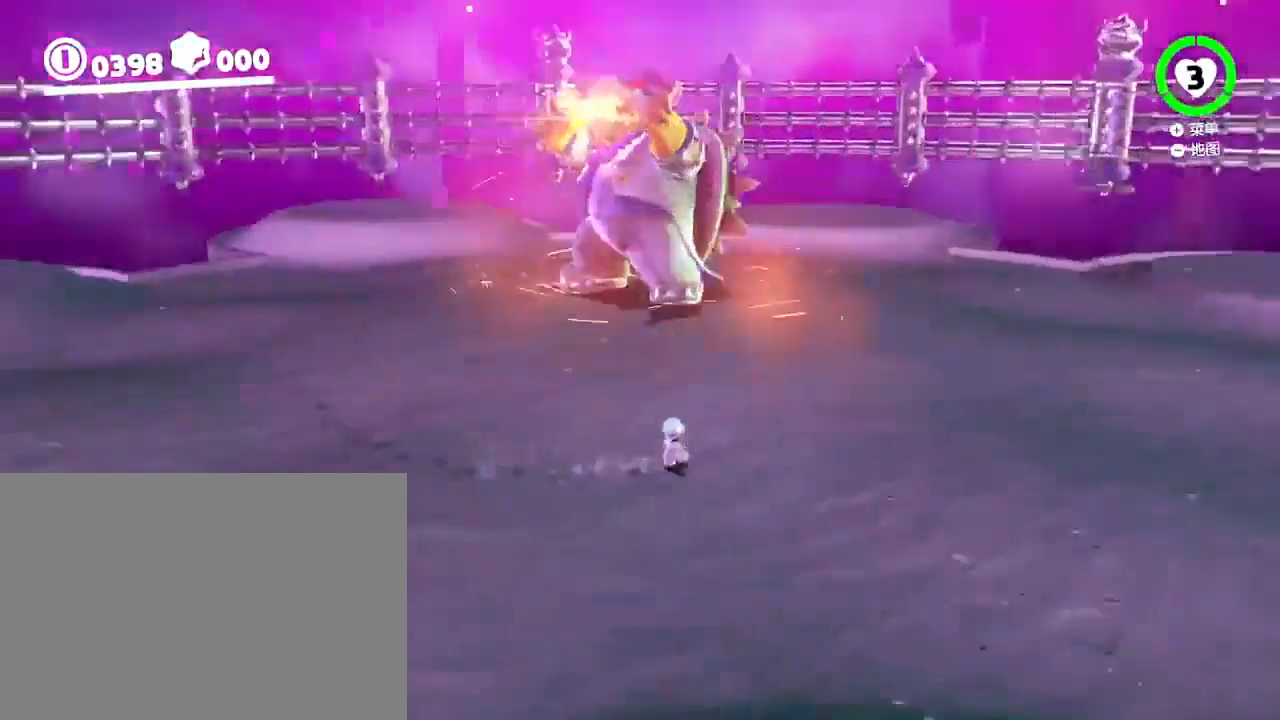
{"dt_ms": 500, "buttons": [], "left_stick": "right", "right_stick": "left", "events": [[33, "right_stick", "center"], [400, "right_stick", "left"]]}
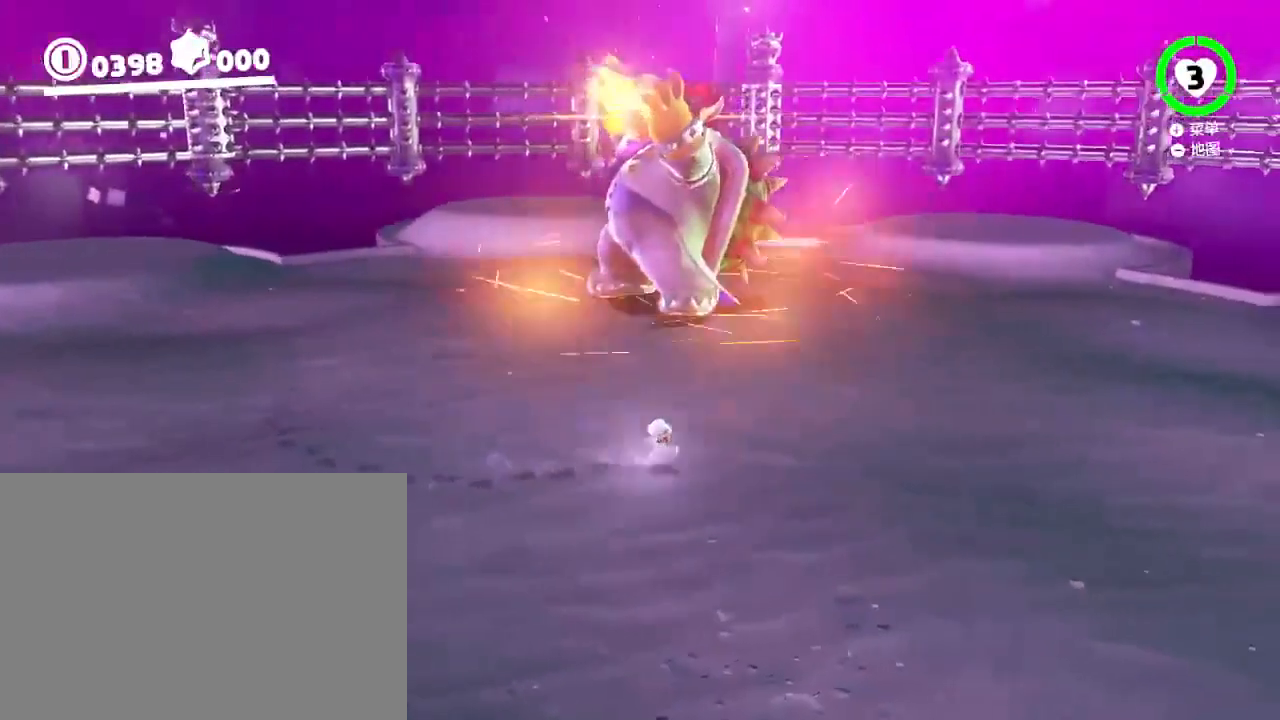
{"dt_ms": 500, "buttons": [], "left_stick": "right", "right_stick": "center", "events": [[83, "right_stick", "center"]]}
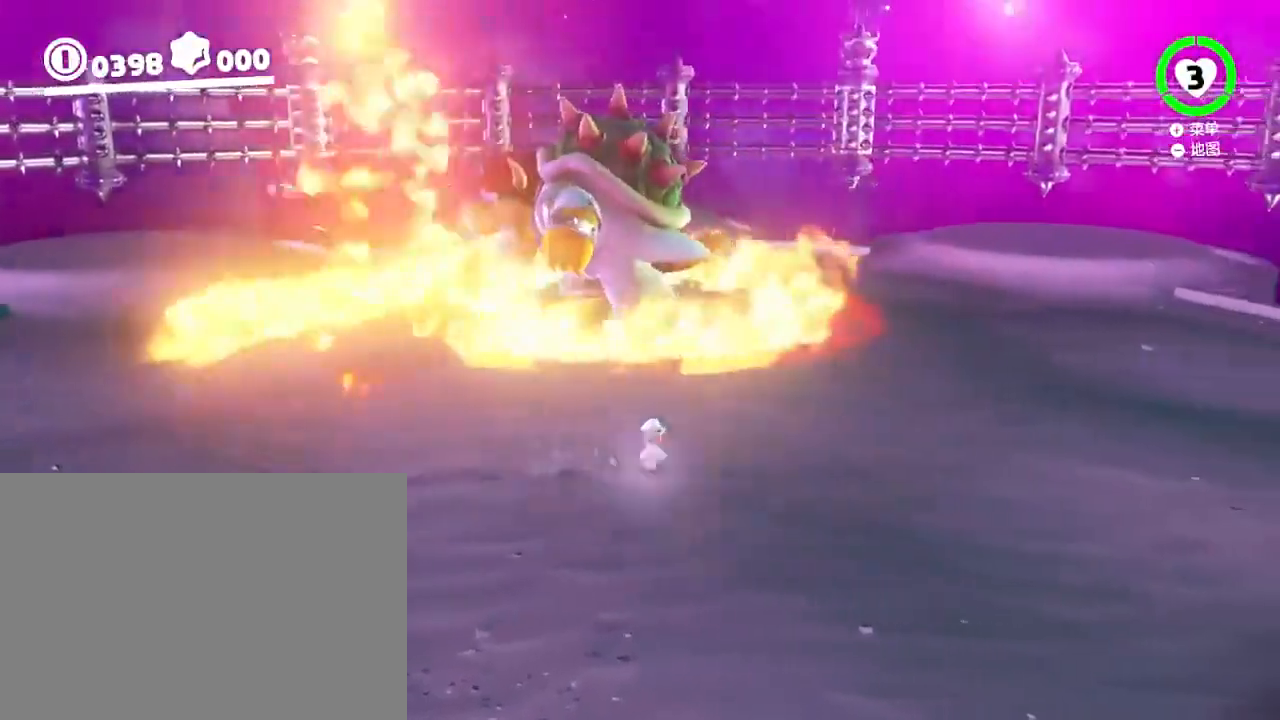
{"dt_ms": 500, "buttons": [], "left_stick": "center", "right_stick": "center", "events": [[67, "right_stick", "left"], [150, "left_stick", "center"], [200, "right_stick", "center"]]}
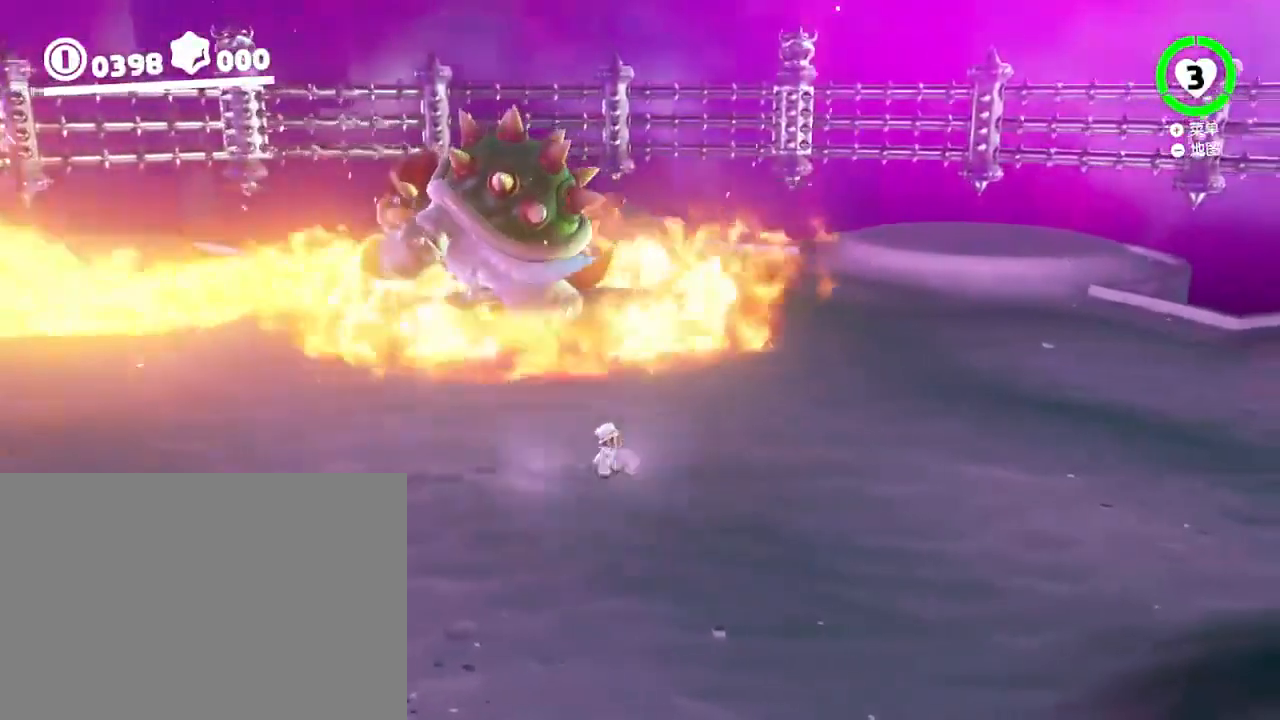
{"dt_ms": 500, "buttons": [], "left_stick": "center", "right_stick": "center", "events": []}